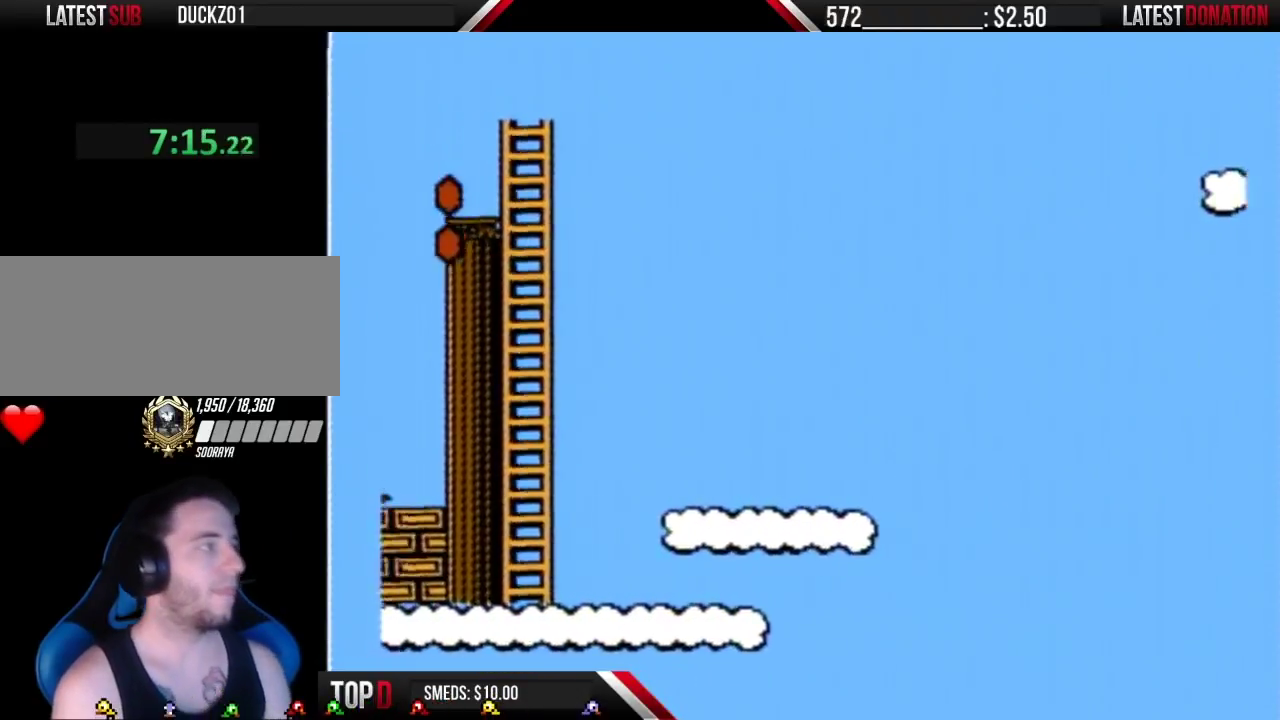
Gameplay with a controller (Nintendo layout); each line is a JSON object with the inputs held at the frame after it. "events" lists button and stick changes between this image and that frame as [ms after this image, input, new state], when the widget could be followed in between. Not read: L3 R3.
{"buttons": ["A", "B", "DPAD_LEFT"], "events": []}
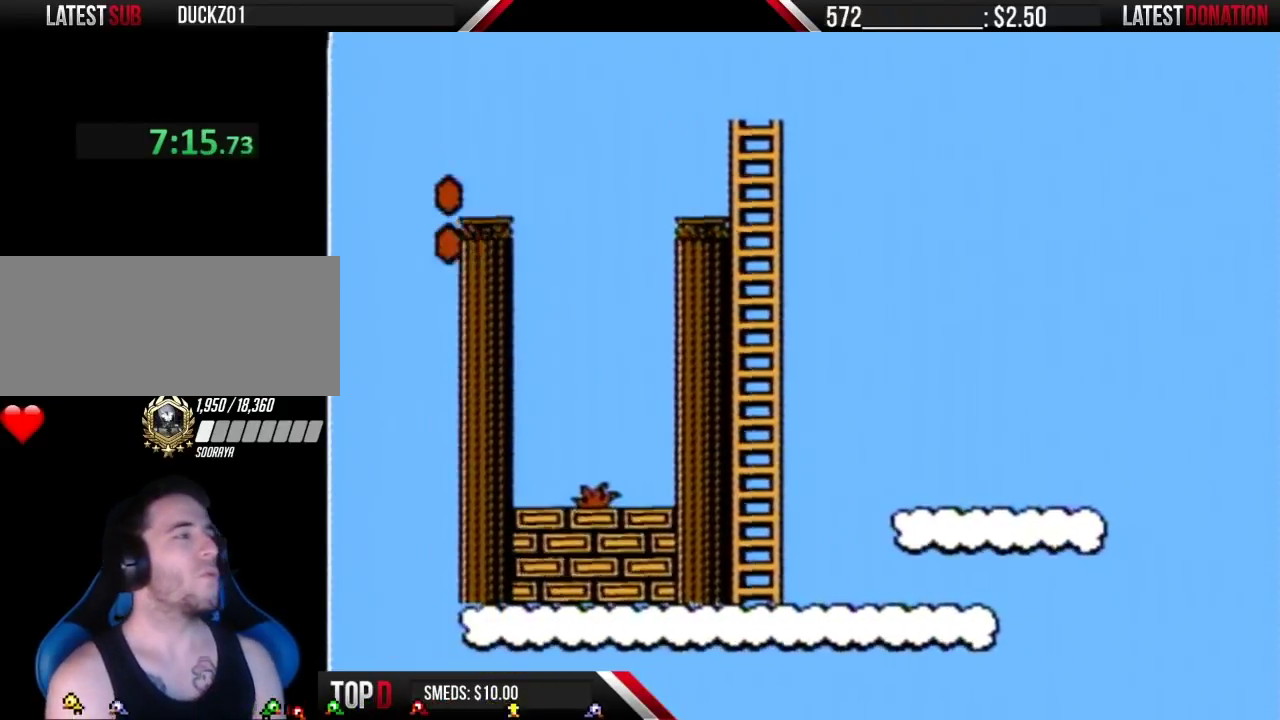
{"buttons": ["A", "B", "DPAD_RIGHT"], "events": [[367, "DPAD_LEFT", "up"], [400, "DPAD_RIGHT", "down"]]}
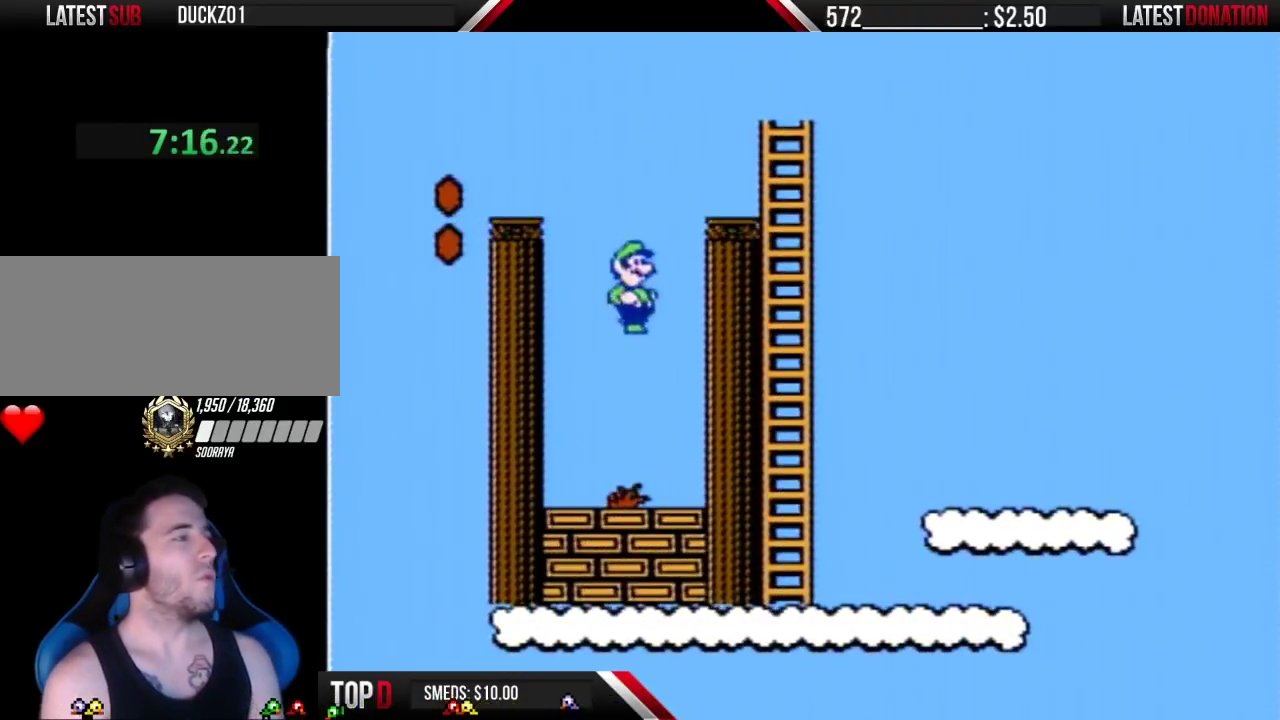
{"buttons": ["B"], "events": [[17, "A", "up"], [17, "B", "up"], [183, "DPAD_RIGHT", "up"], [267, "DPAD_RIGHT", "down"], [367, "B", "down"], [400, "DPAD_RIGHT", "up"]]}
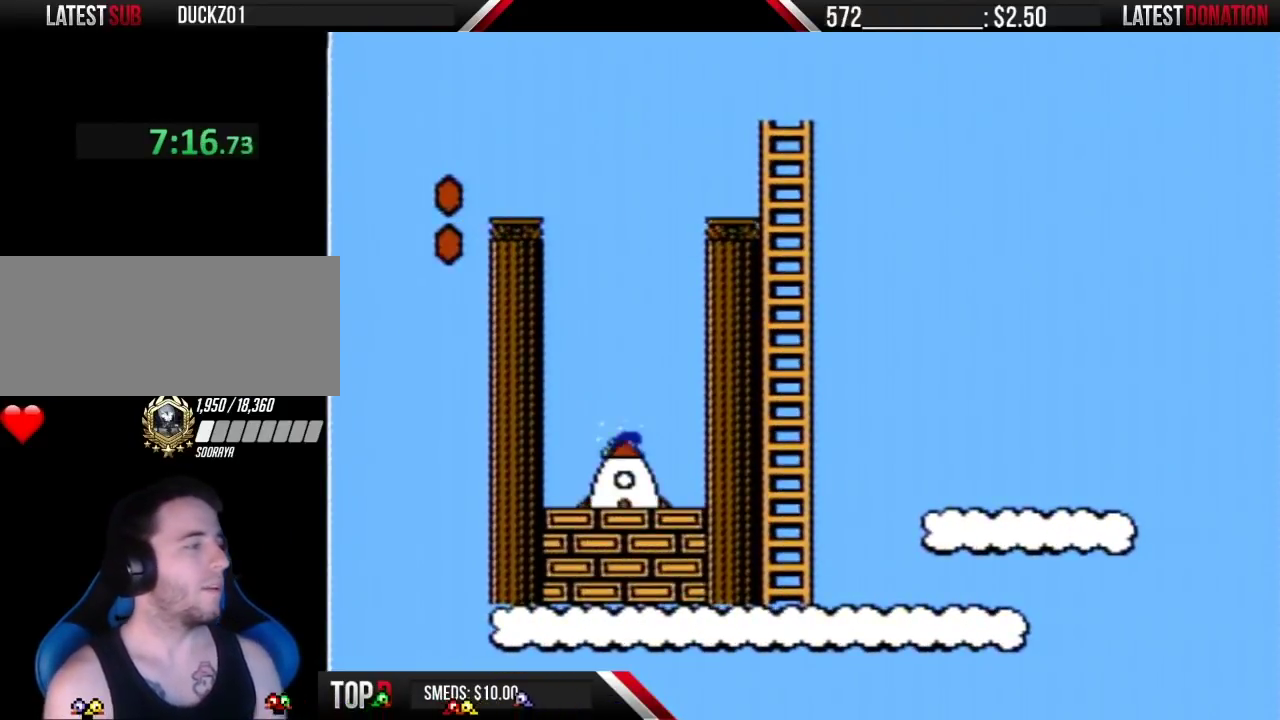
{"buttons": [], "events": [[150, "B", "up"]]}
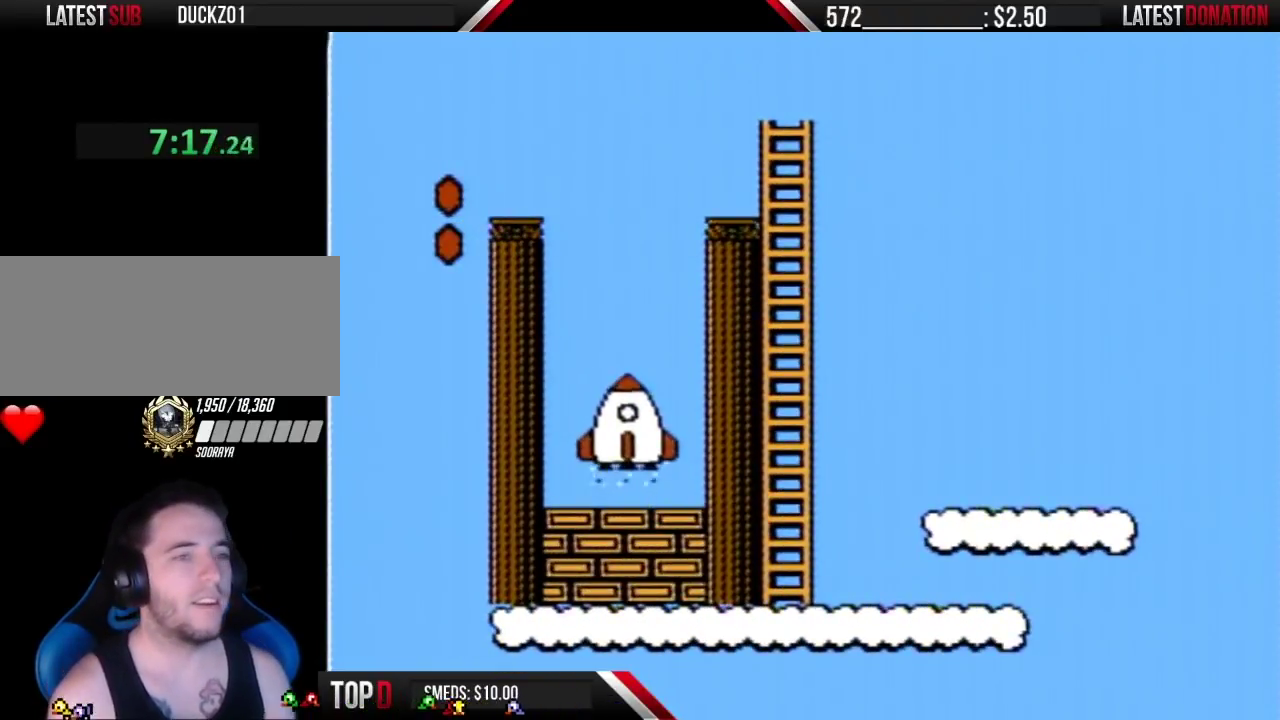
{"buttons": [], "events": []}
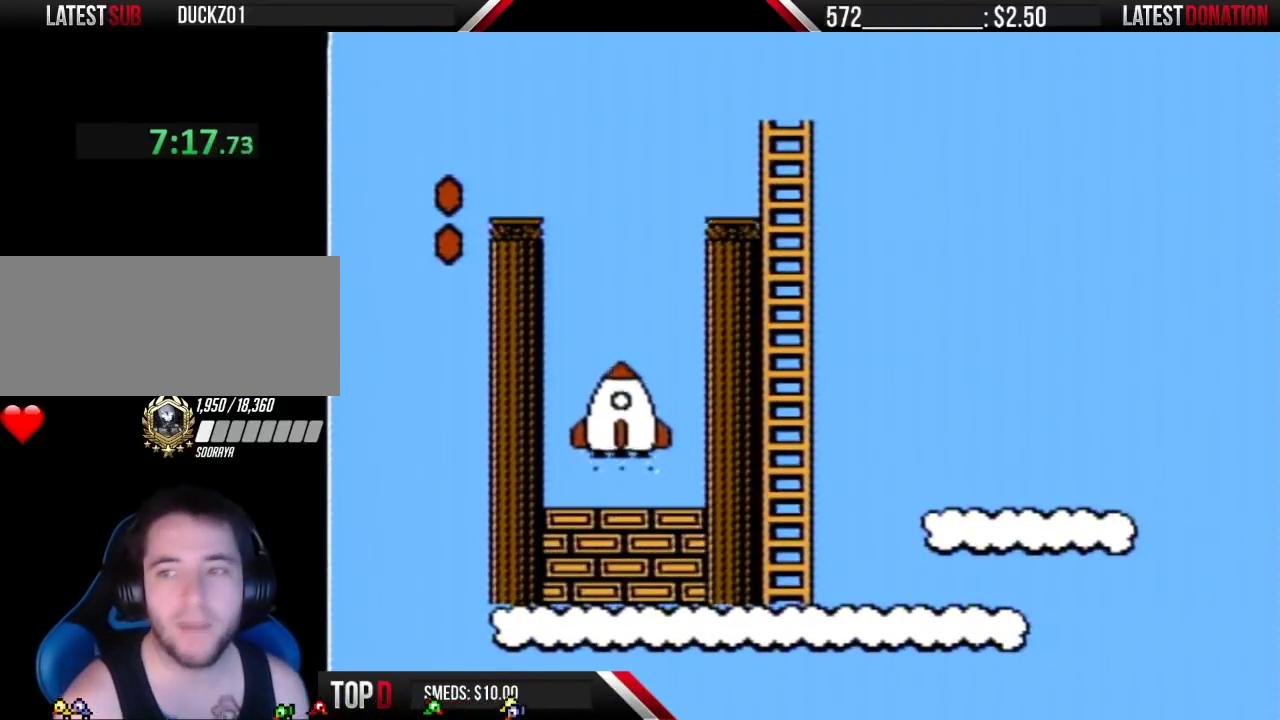
{"buttons": [], "events": []}
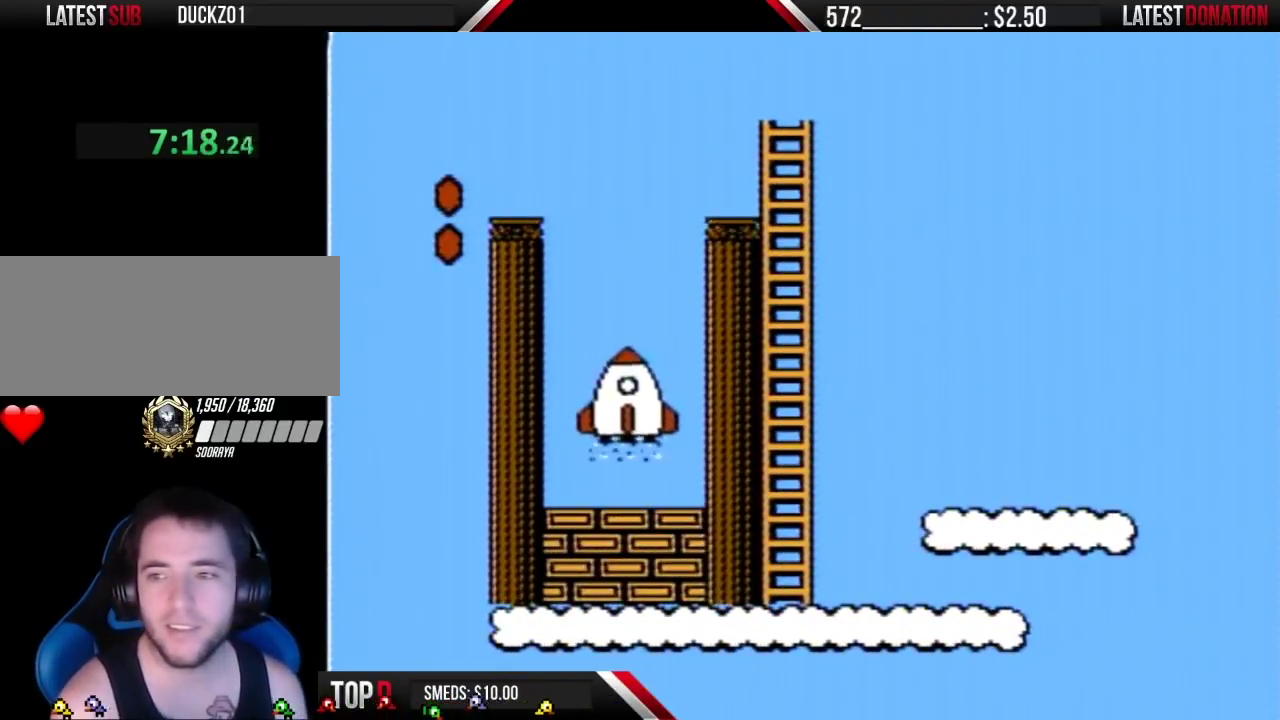
{"buttons": [], "events": []}
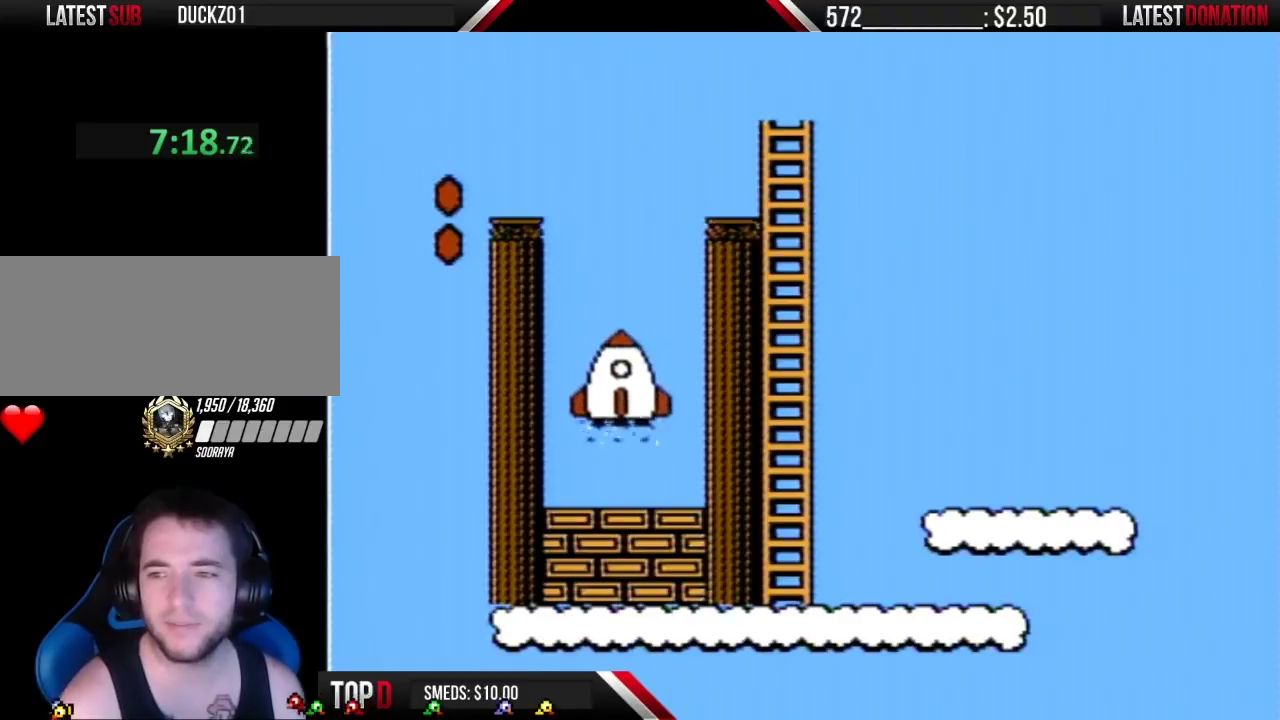
{"buttons": [], "events": []}
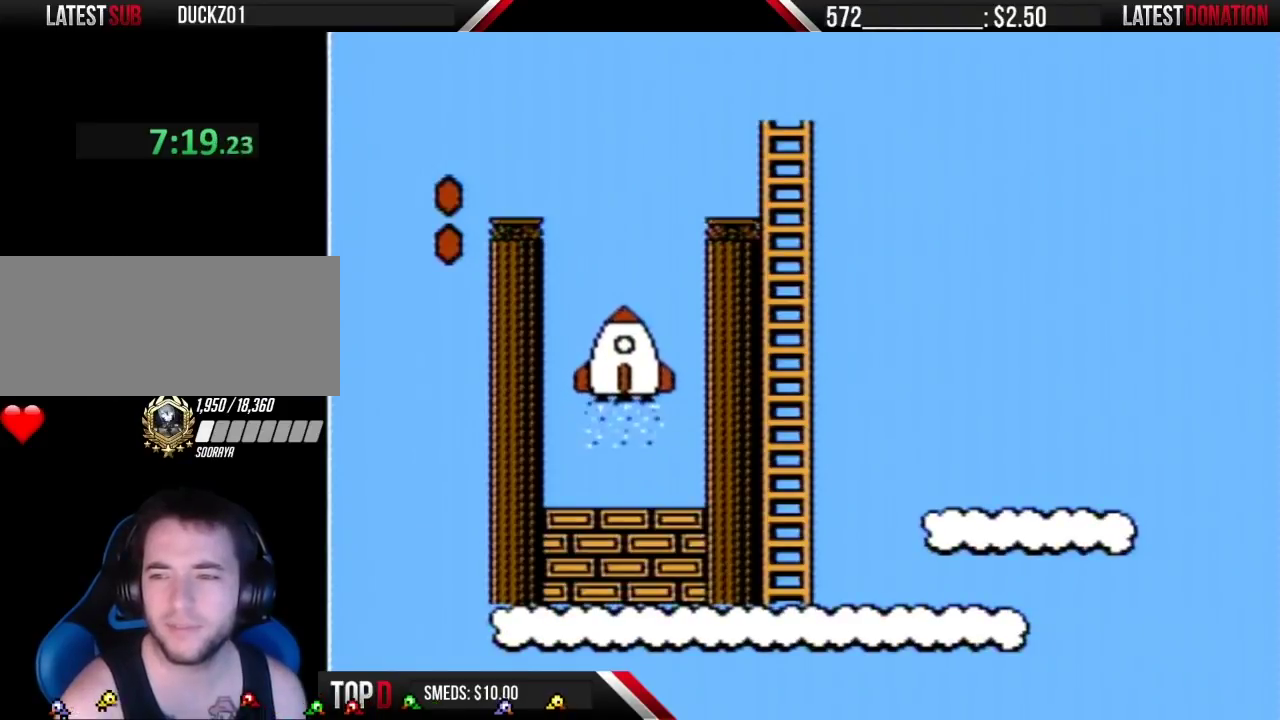
{"buttons": [], "events": []}
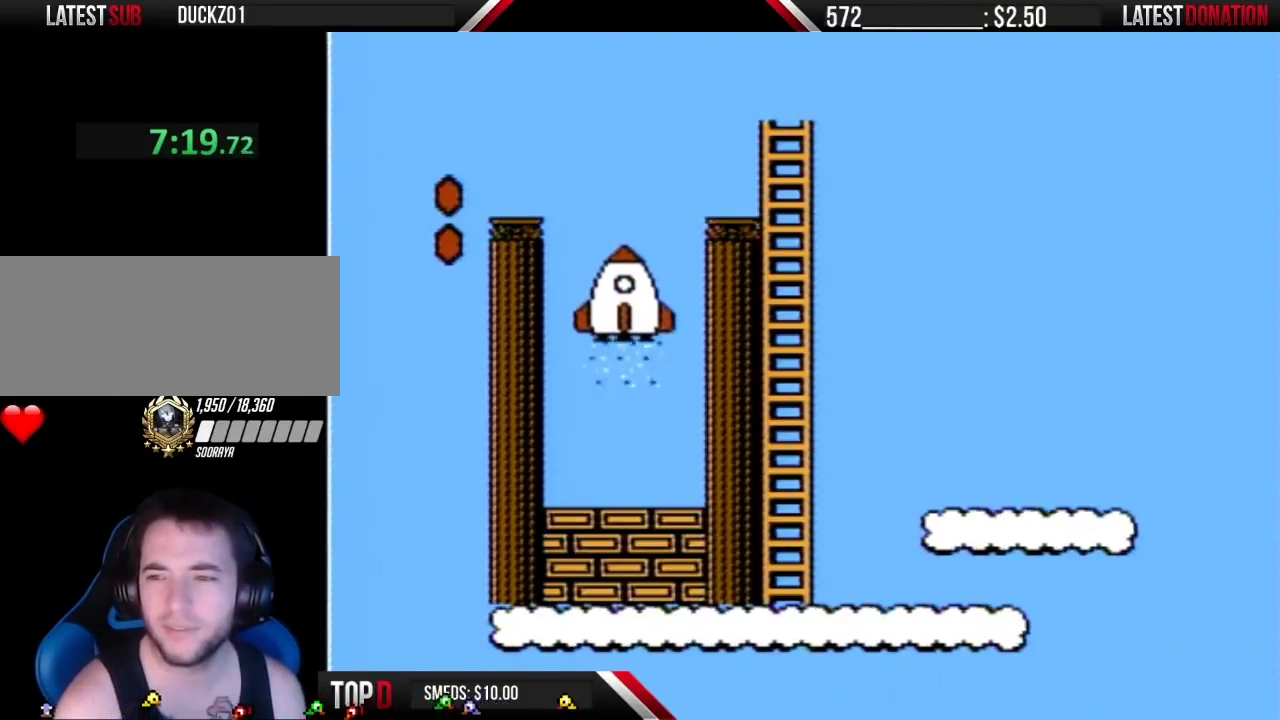
{"buttons": [], "events": []}
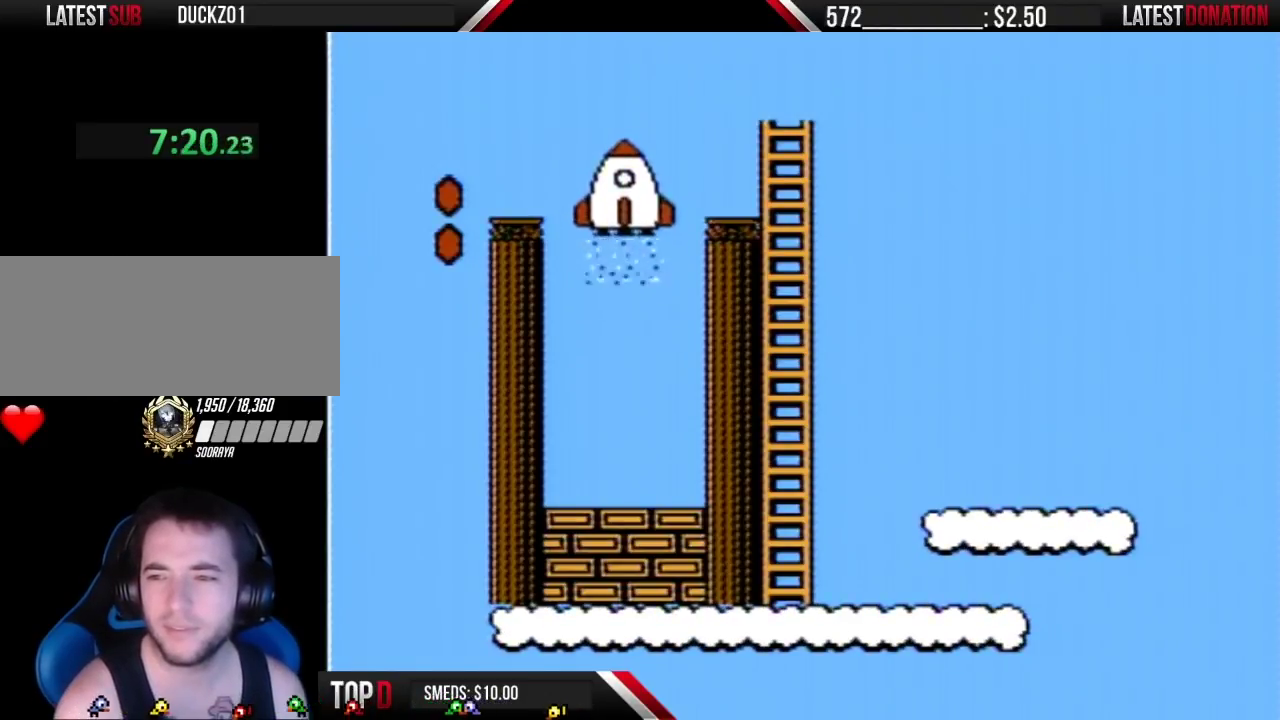
{"buttons": ["B"], "events": [[333, "B", "down"]]}
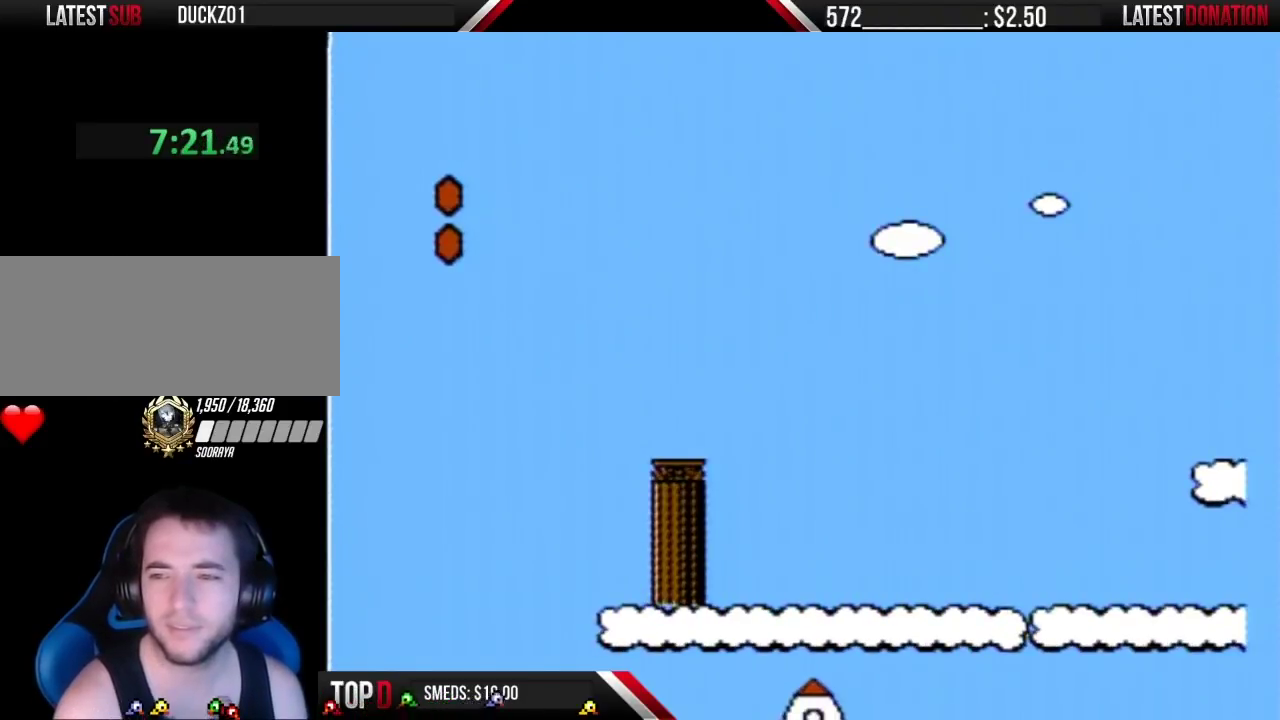
{"buttons": ["B"], "events": [[133, "DPAD_RIGHT", "down"], [450, "DPAD_RIGHT", "up"]]}
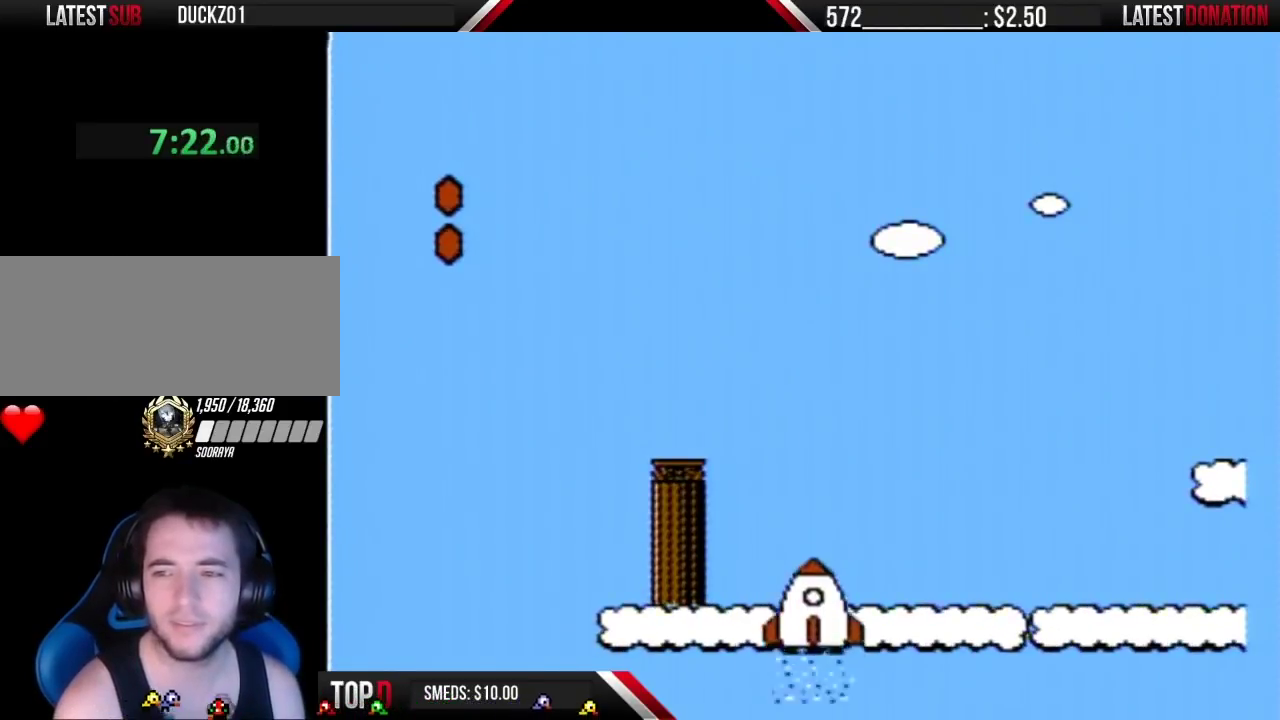
{"buttons": ["B", "DPAD_RIGHT"], "events": [[33, "DPAD_RIGHT", "down"]]}
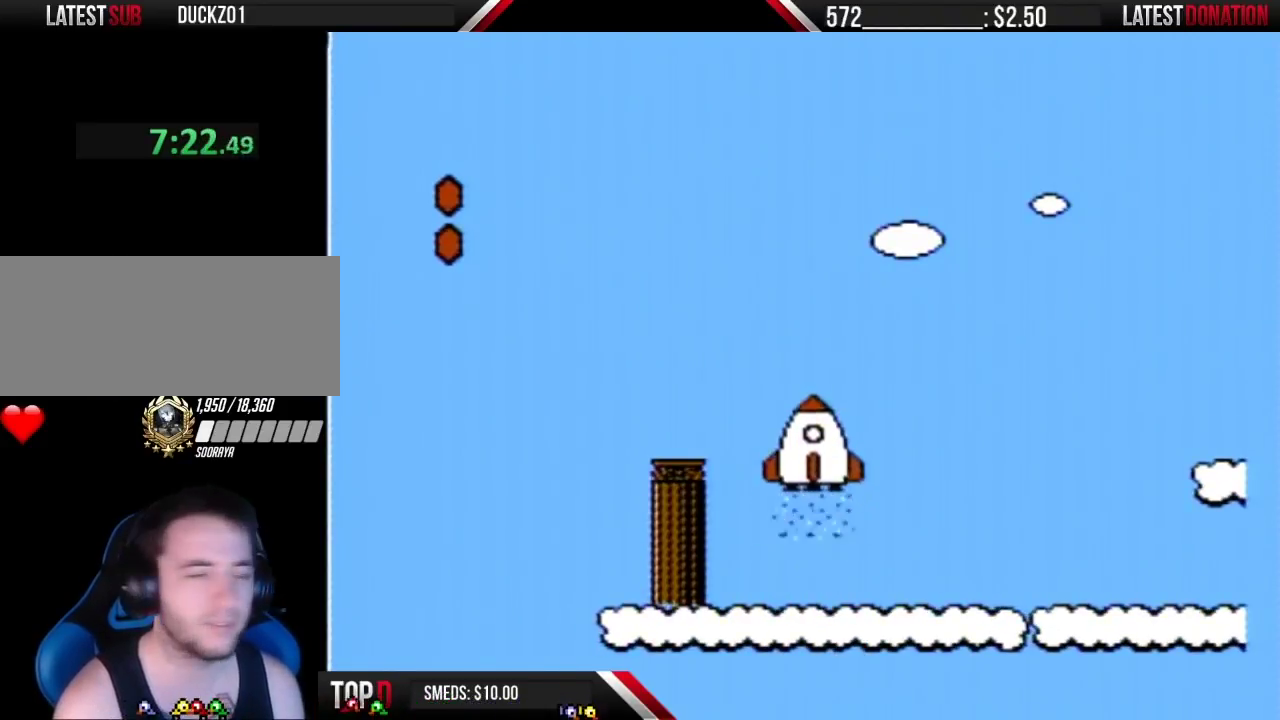
{"buttons": ["B", "DPAD_RIGHT"], "events": []}
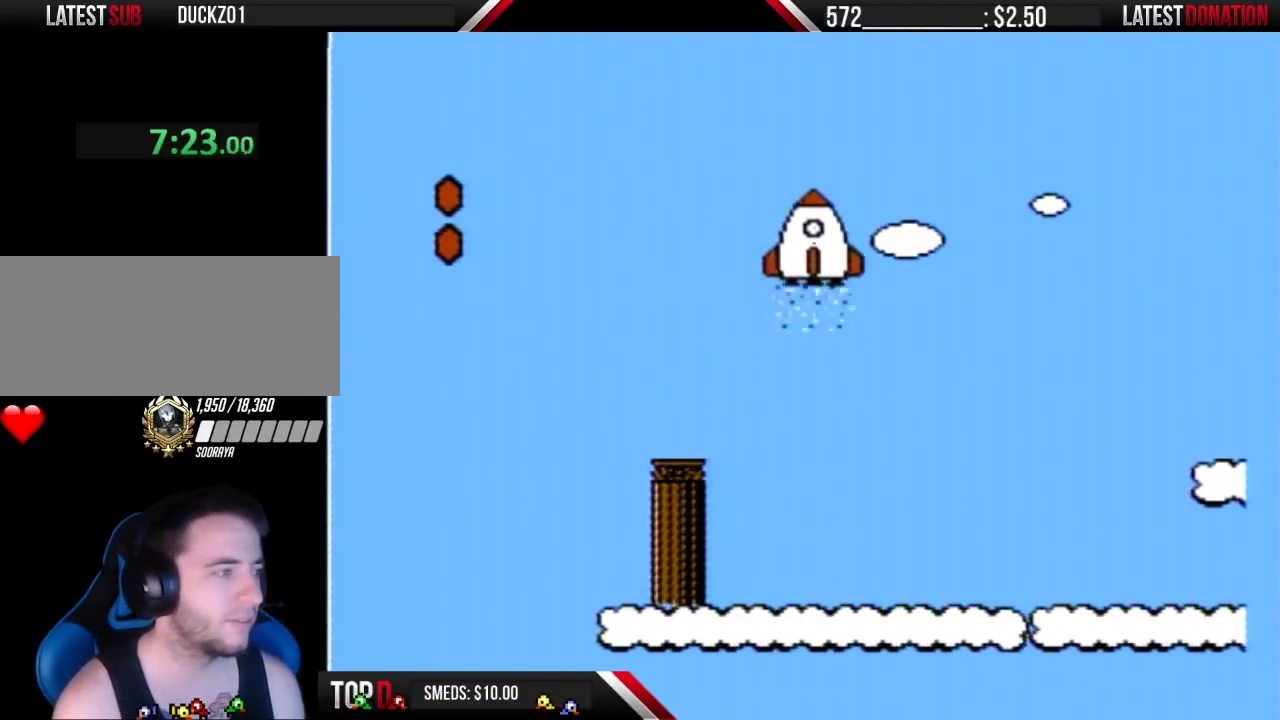
{"buttons": ["B", "DPAD_RIGHT"], "events": []}
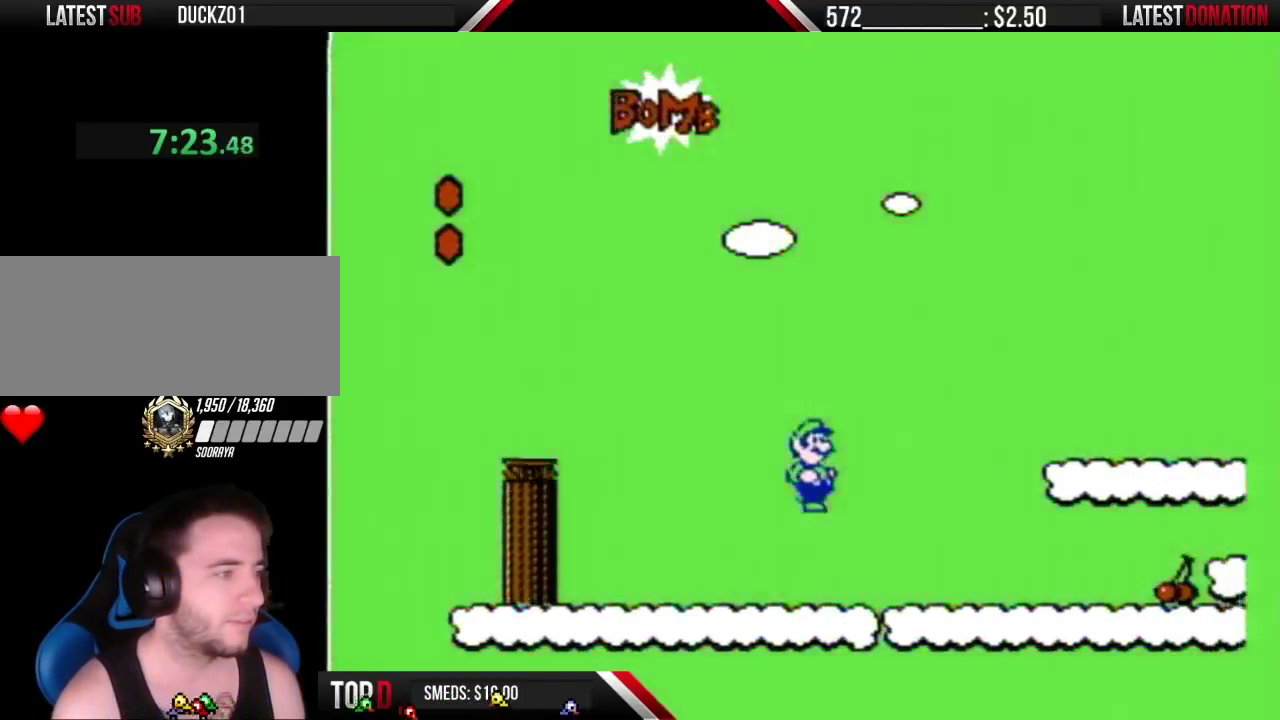
{"buttons": ["A", "B", "DPAD_RIGHT"], "events": [[283, "A", "down"]]}
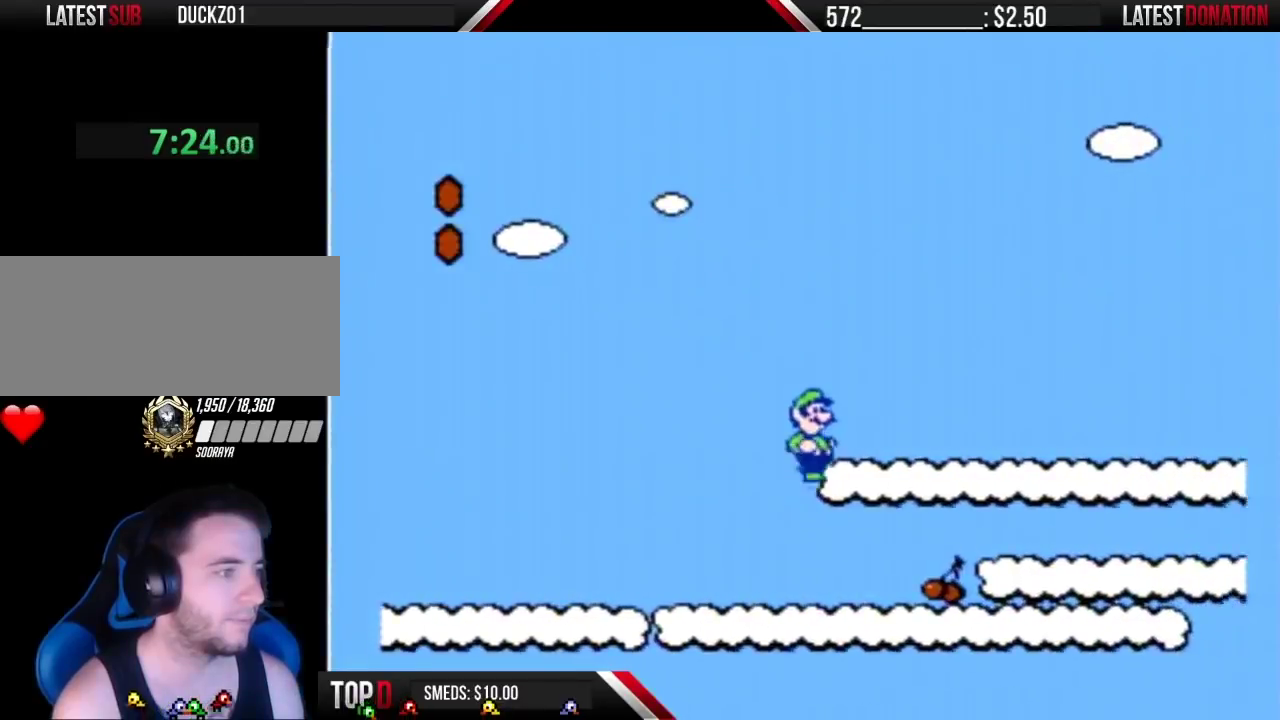
{"buttons": ["B", "DPAD_RIGHT"], "events": [[33, "A", "up"]]}
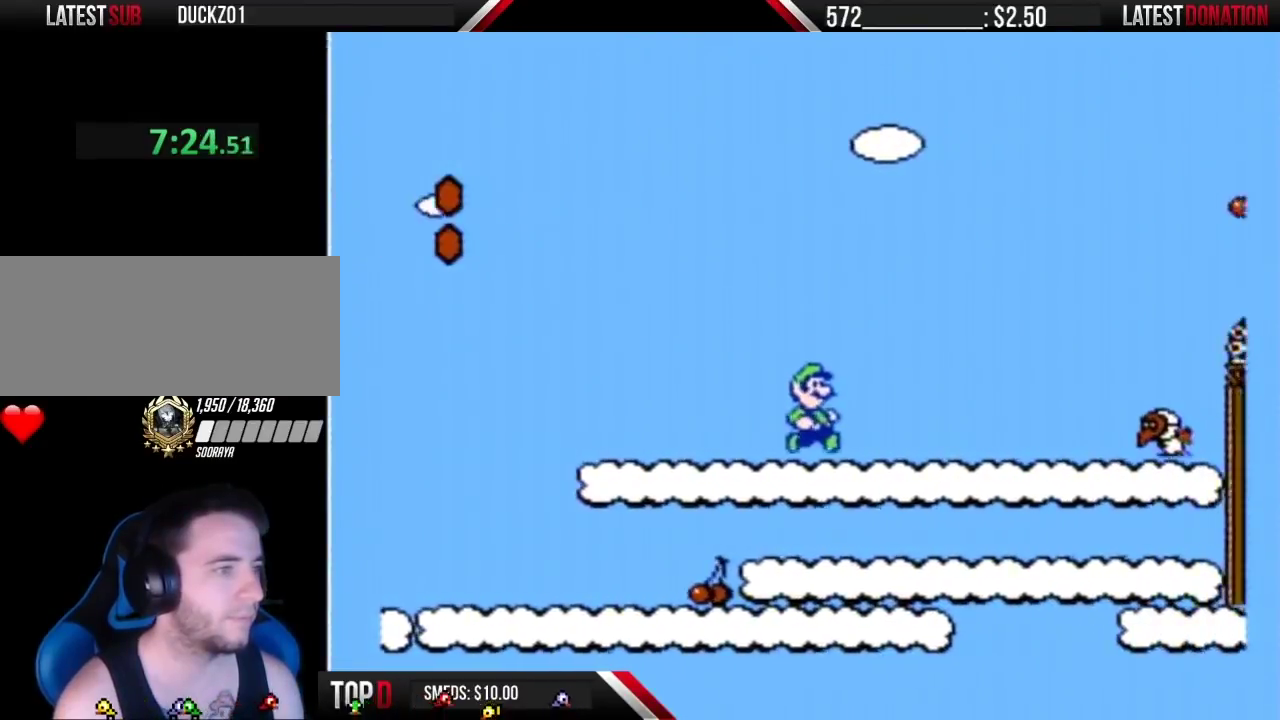
{"buttons": ["A", "B", "DPAD_RIGHT"], "events": [[217, "A", "down"]]}
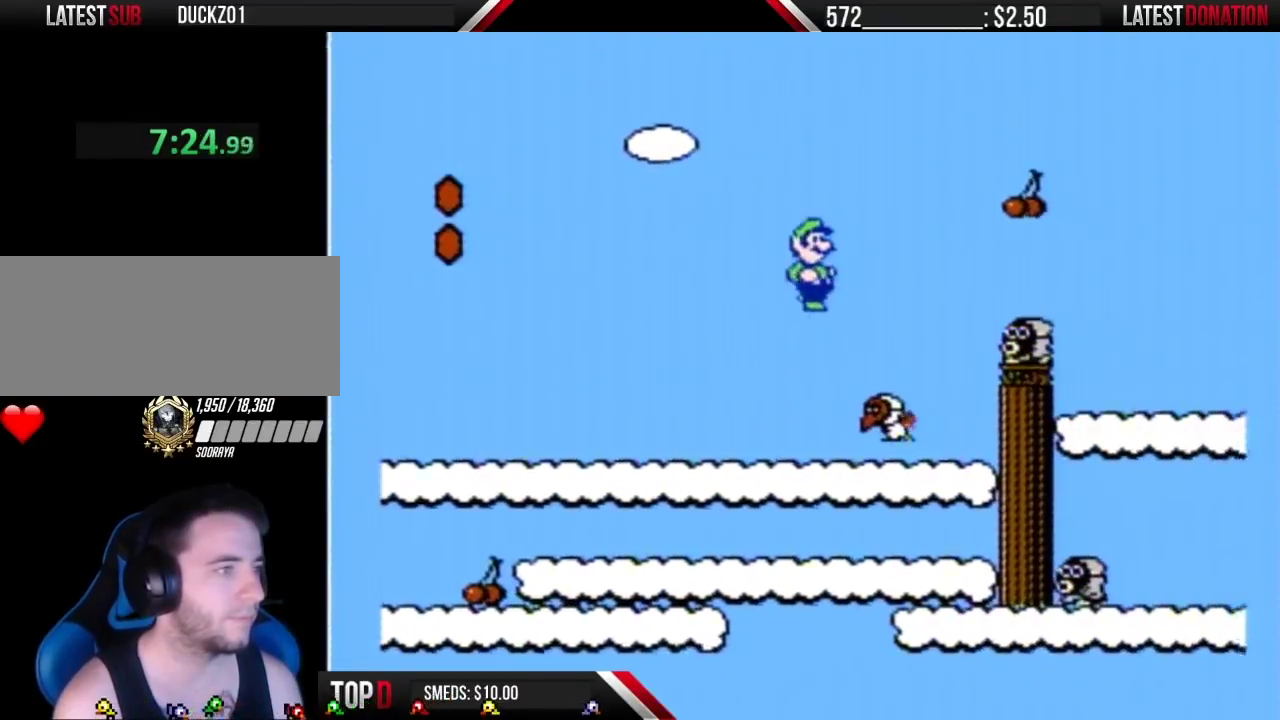
{"buttons": ["B", "DPAD_RIGHT"], "events": [[133, "A", "up"]]}
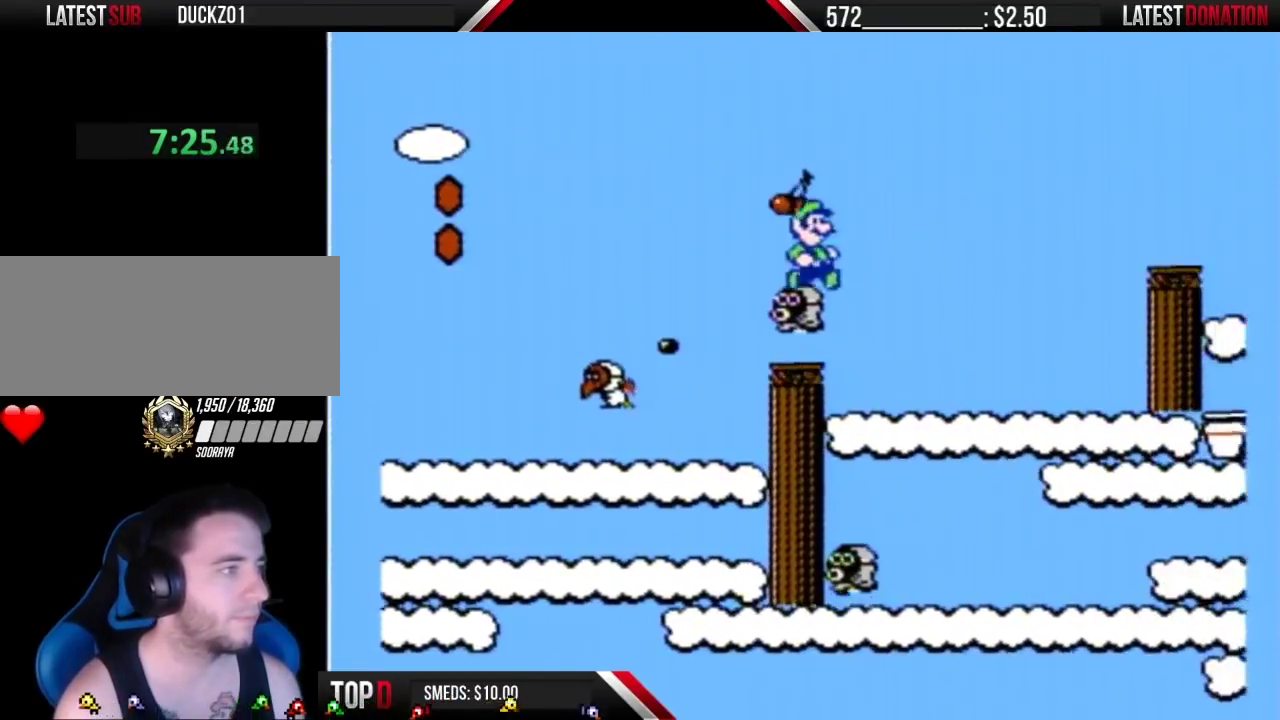
{"buttons": ["B", "DPAD_RIGHT"], "events": [[67, "A", "down"], [500, "A", "up"]]}
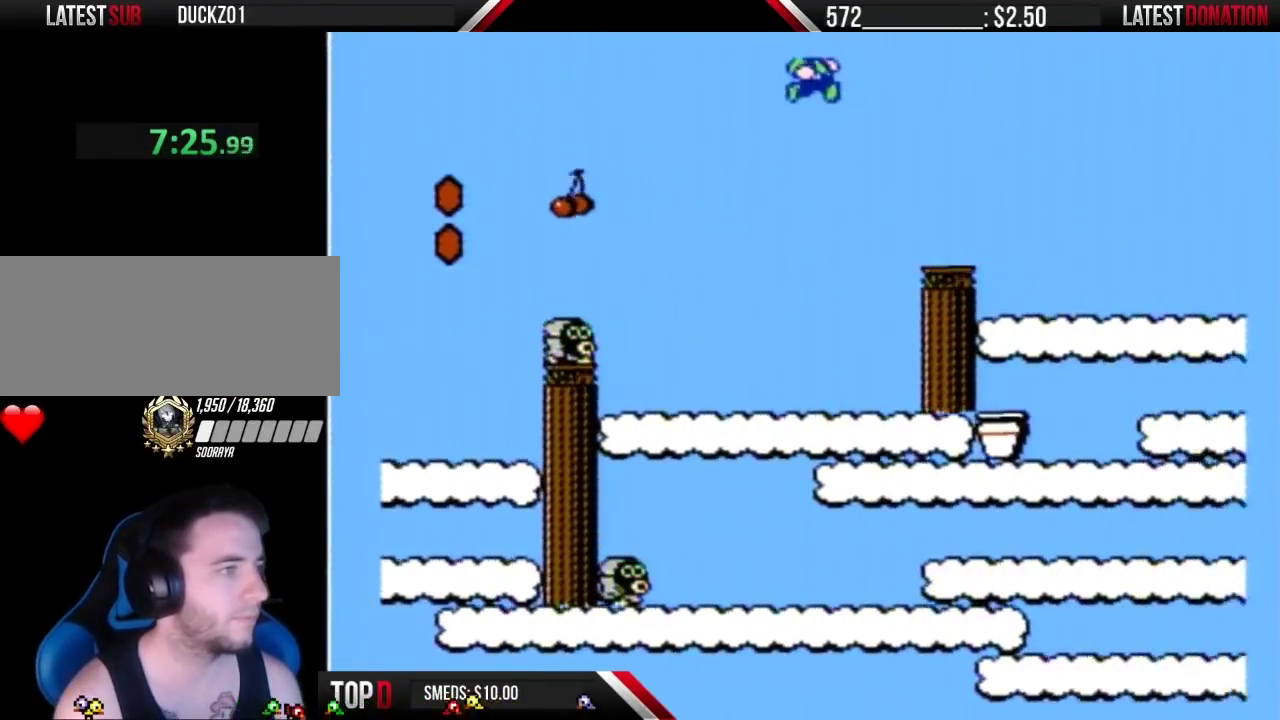
{"buttons": ["B", "DPAD_RIGHT"], "events": []}
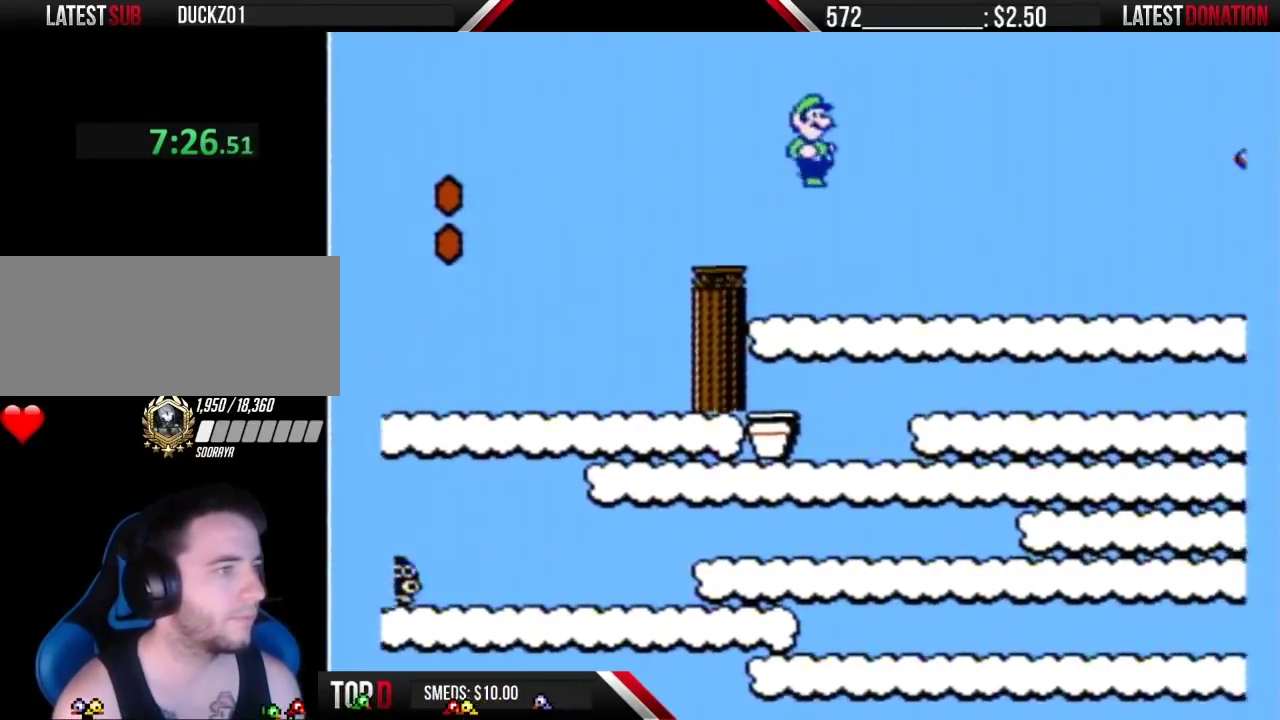
{"buttons": ["B", "DPAD_RIGHT"], "events": []}
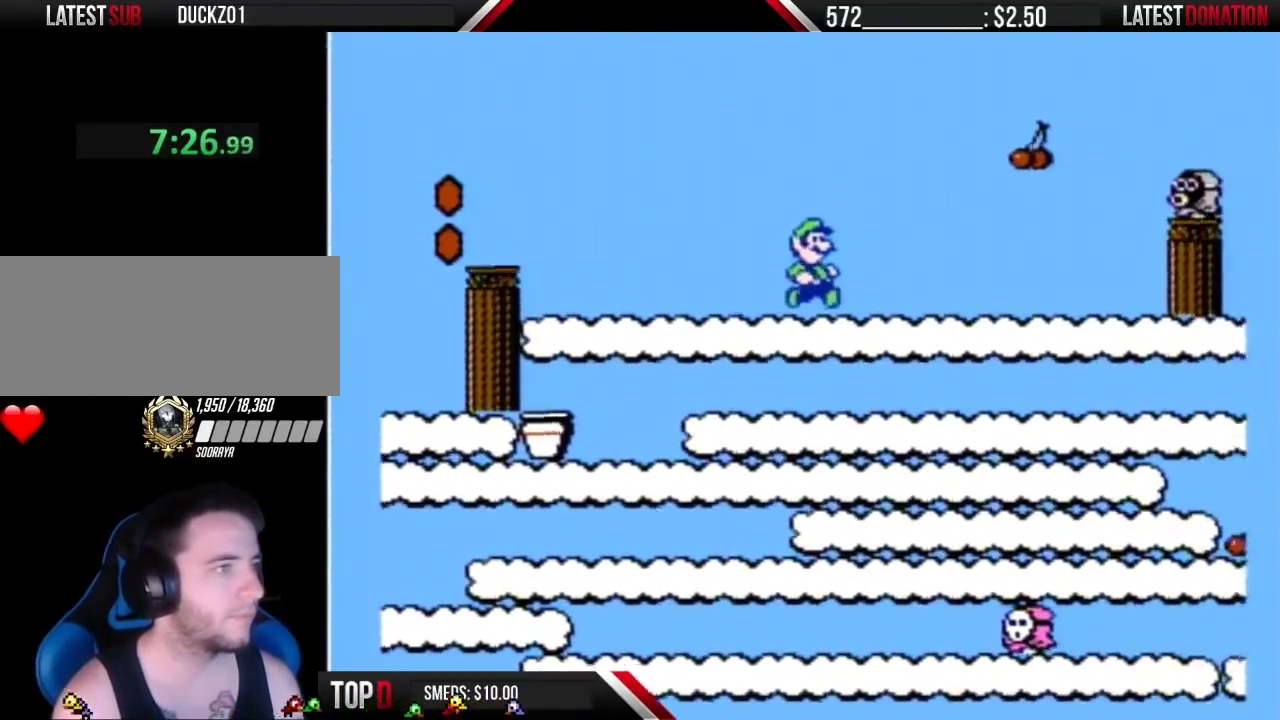
{"buttons": ["B", "DPAD_RIGHT"], "events": [[167, "A", "down"], [500, "A", "up"]]}
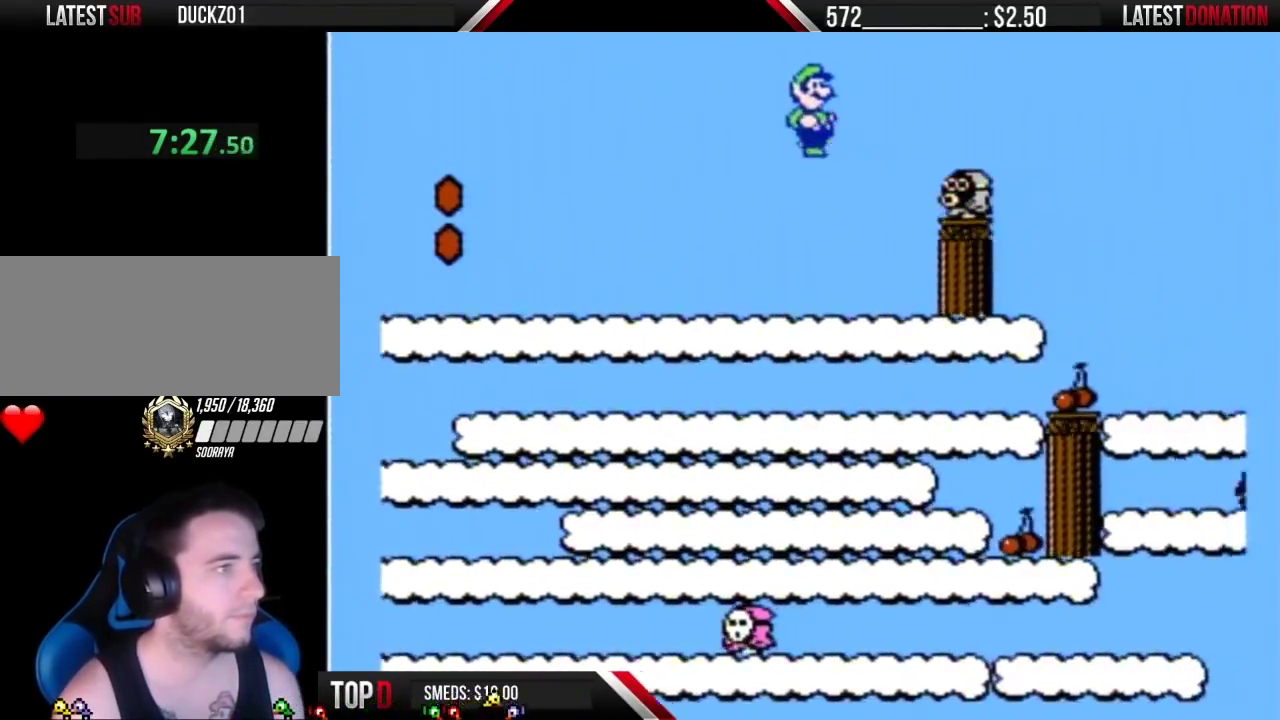
{"buttons": ["A", "B", "DPAD_RIGHT"], "events": [[433, "A", "down"]]}
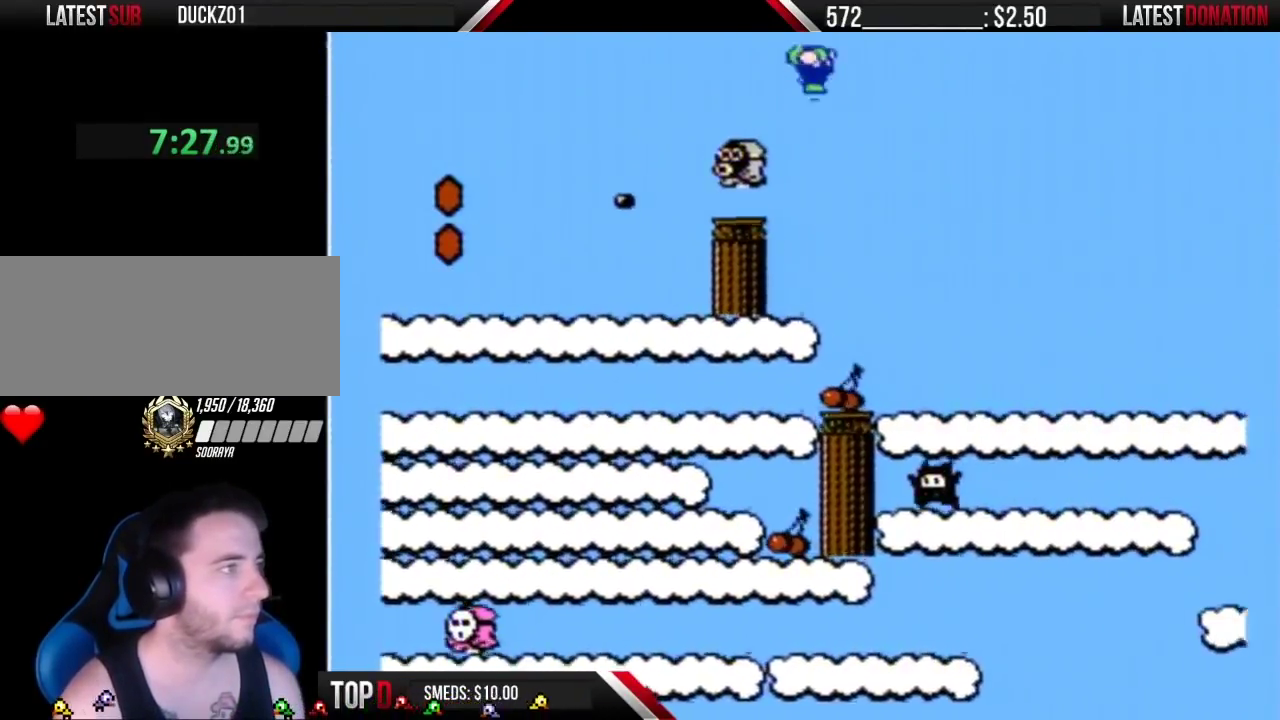
{"buttons": ["A", "B", "DPAD_RIGHT"], "events": []}
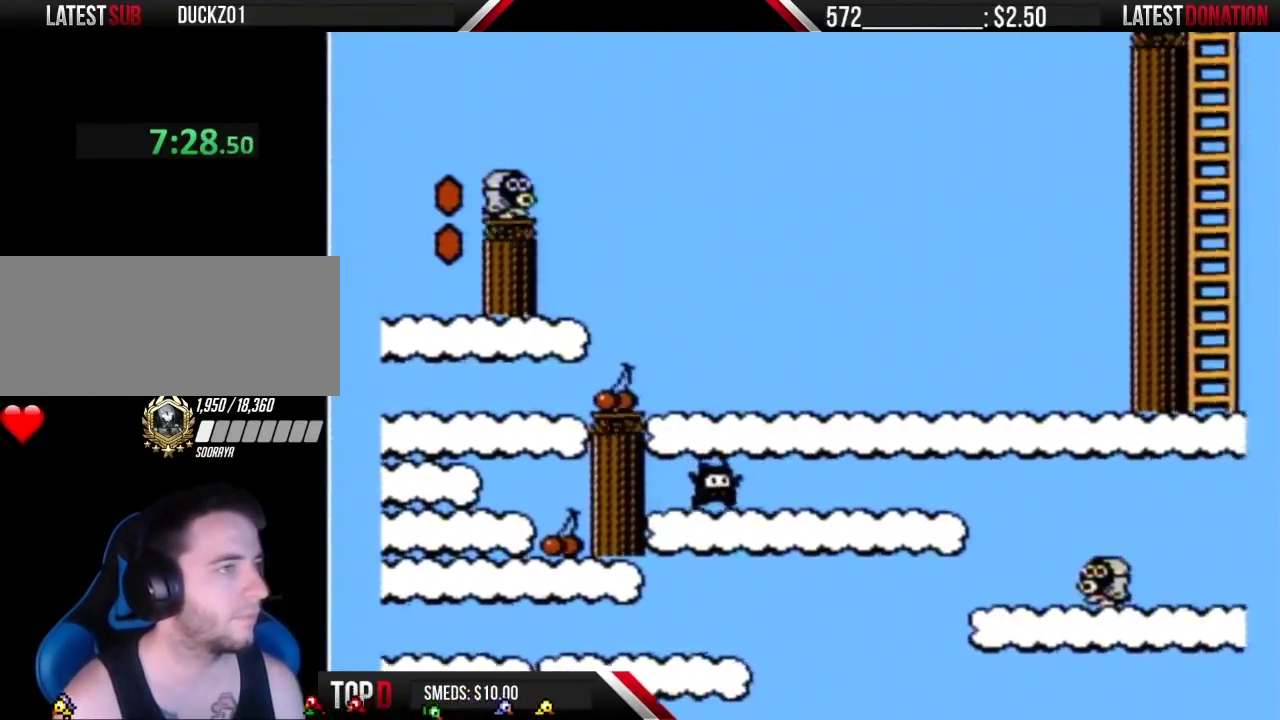
{"buttons": ["A", "B", "DPAD_RIGHT"], "events": []}
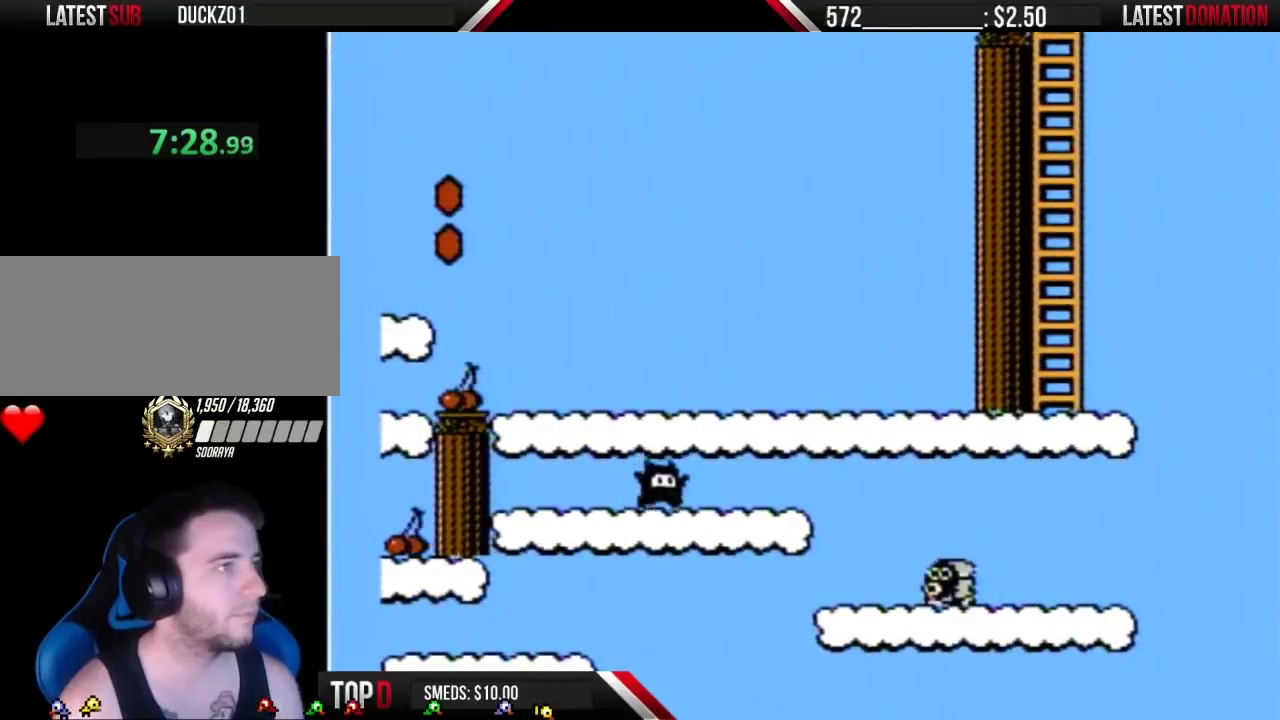
{"buttons": ["B", "DPAD_LEFT"], "events": [[350, "A", "up"], [417, "DPAD_LEFT", "down"], [417, "DPAD_RIGHT", "up"]]}
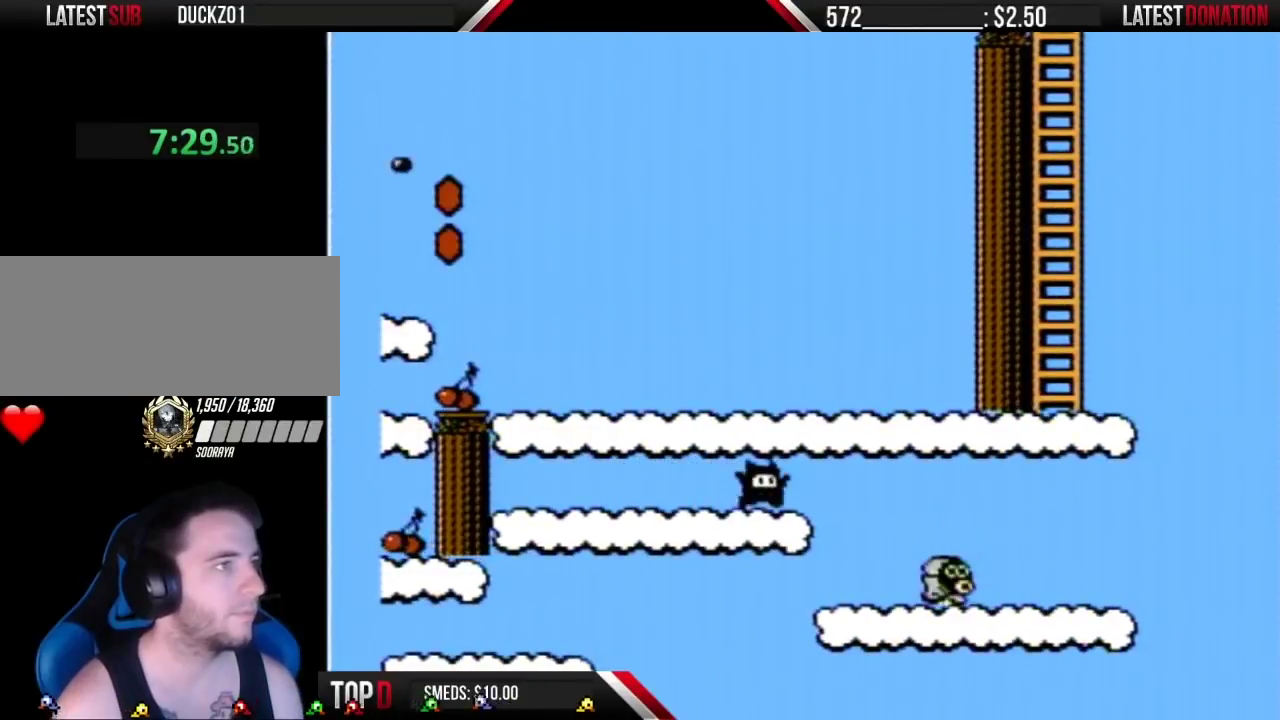
{"buttons": ["B", "DPAD_UP"], "events": [[317, "DPAD_UP", "down"], [350, "DPAD_LEFT", "up"]]}
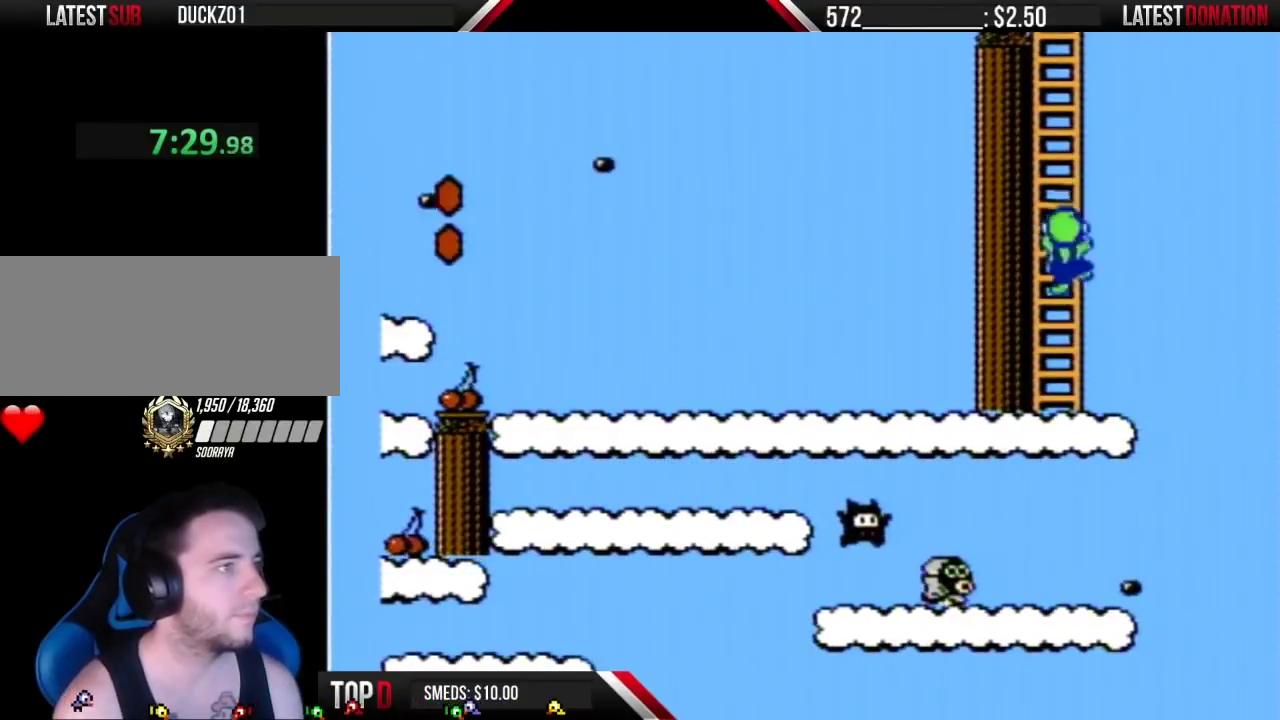
{"buttons": ["B", "DPAD_UP"], "events": []}
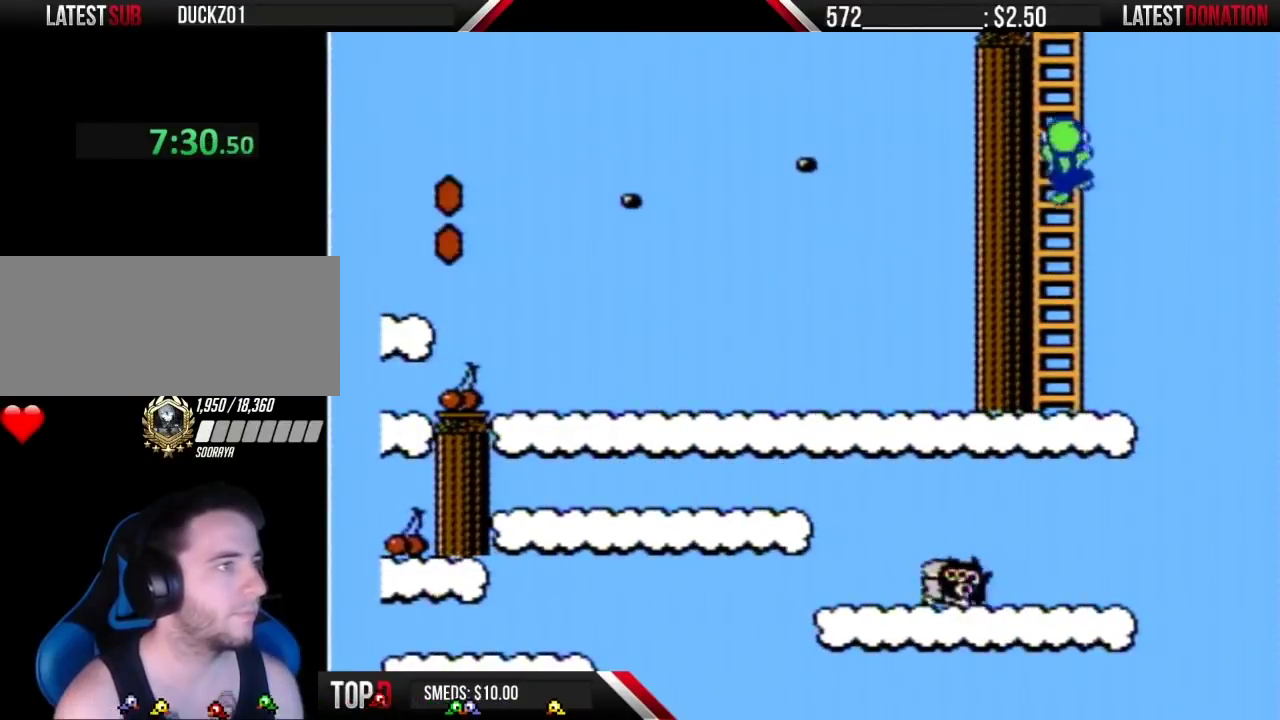
{"buttons": ["DPAD_UP"], "events": [[383, "B", "up"]]}
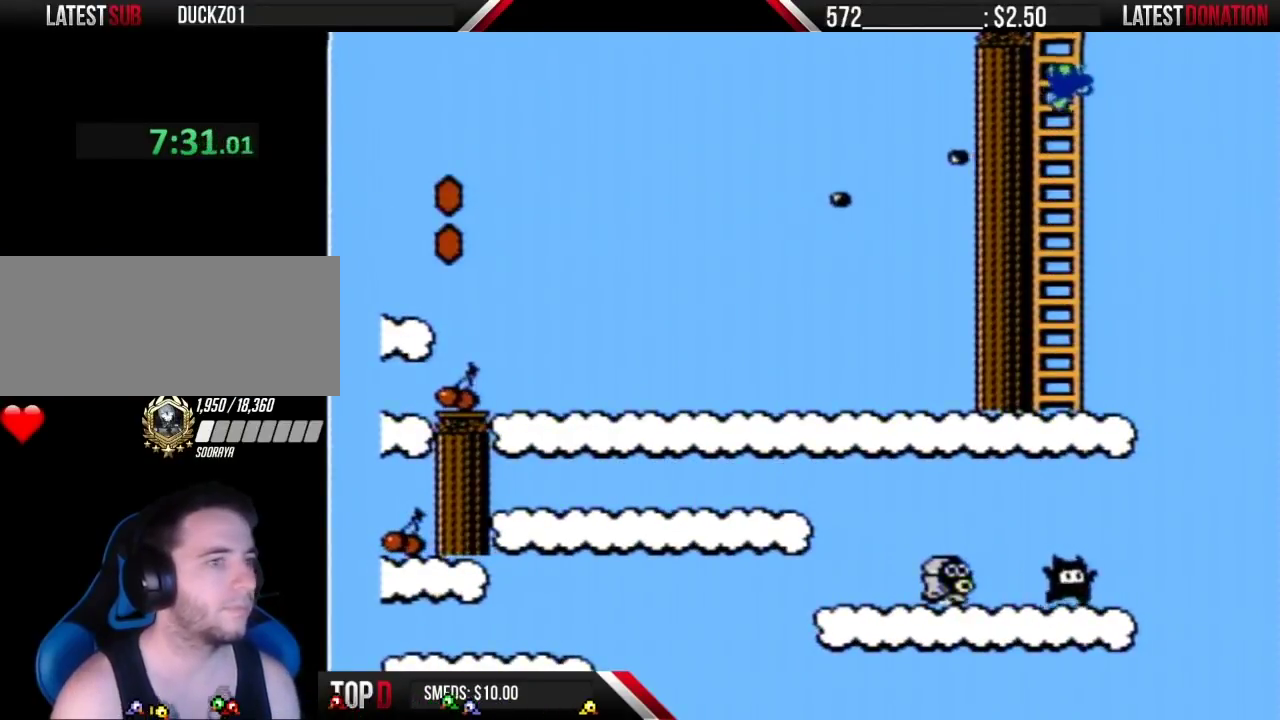
{"buttons": ["B", "DPAD_UP"], "events": [[300, "B", "down"]]}